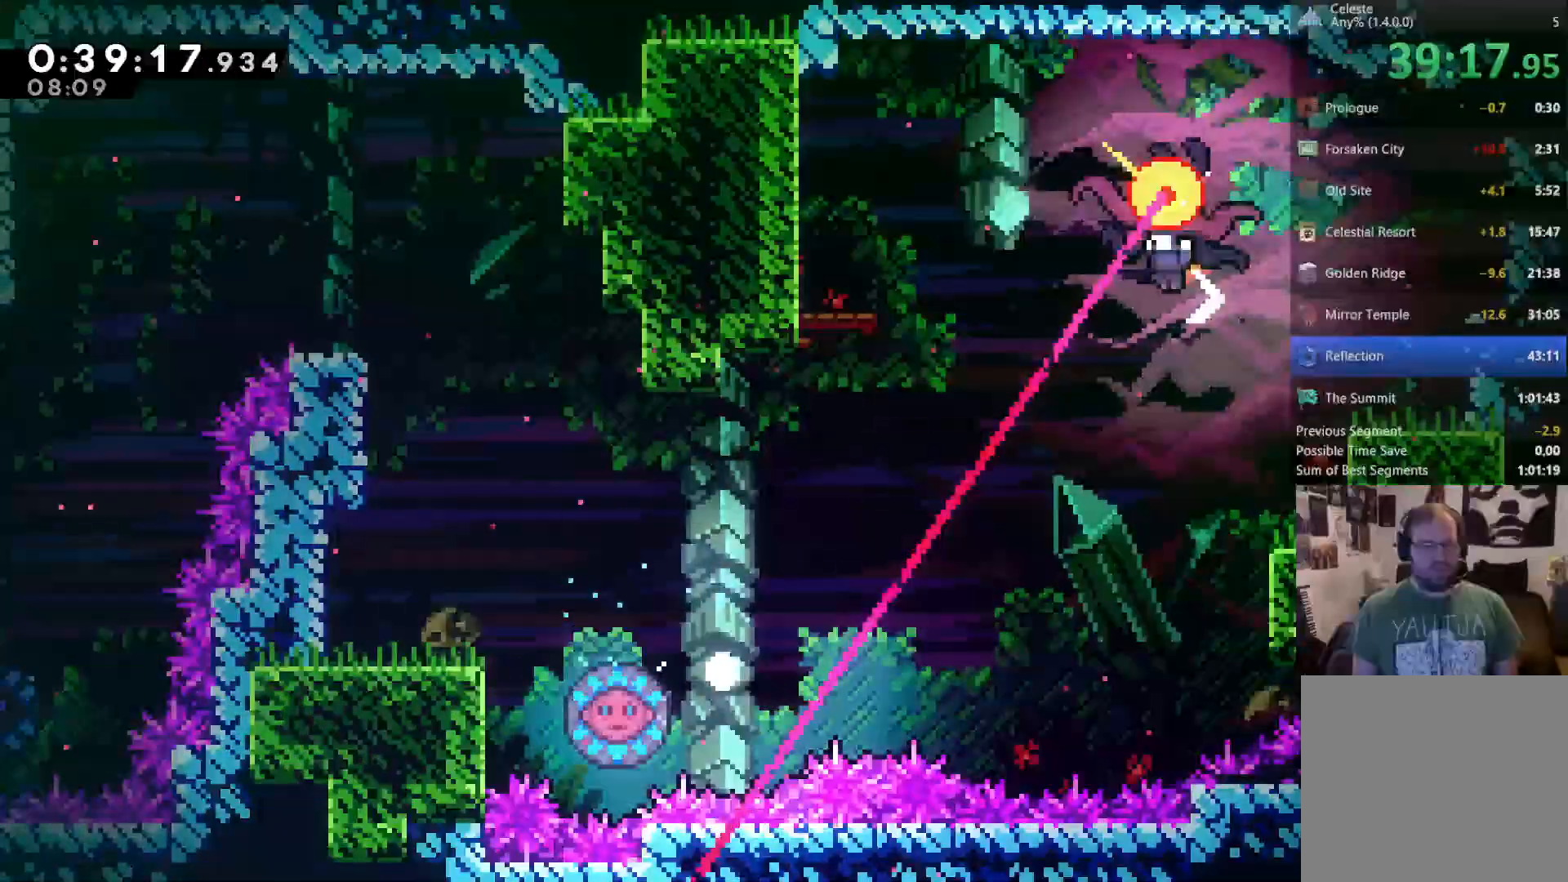
Gameplay with a controller (Xbox layout); each line is a JSON object with the inputs held at the frame after it. "events" lists button and stick changes between this image and that frame as [ms after this image, input, new state], when the widget could be followed in between. Not read: R3 SELECT START.
{"buttons": ["DPAD_RIGHT"], "left_stick": "center", "right_stick": "center", "events": [[67, "A", "down"], [133, "A", "up"], [200, "A", "down"], [200, "X", "down"], [333, "X", "up"], [367, "A", "up"], [367, "DPAD_RIGHT", "down"]]}
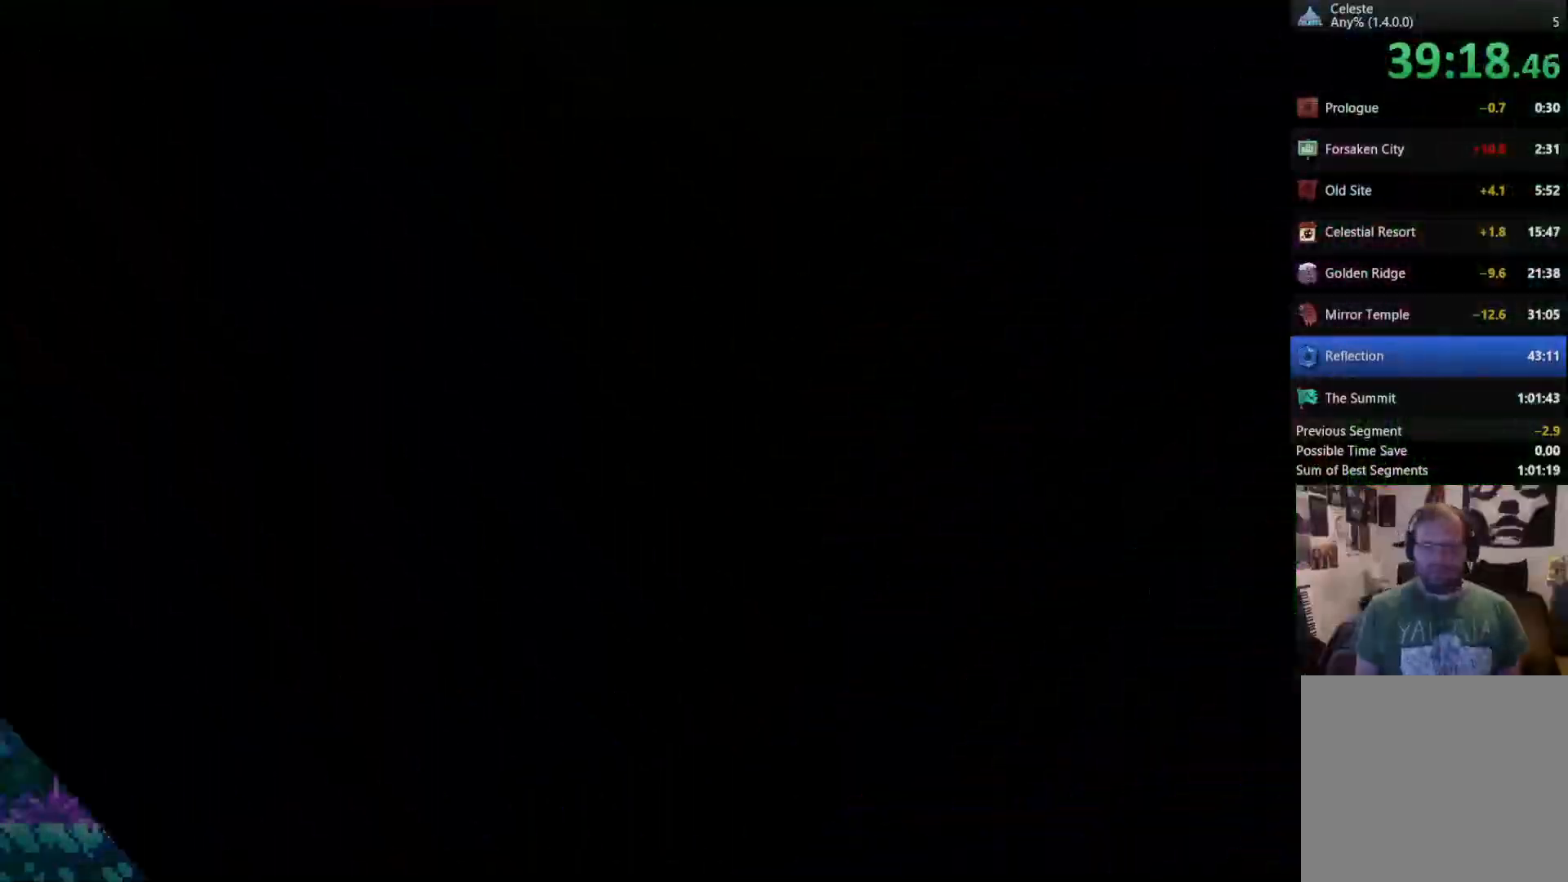
{"buttons": ["DPAD_RIGHT"], "left_stick": "center", "right_stick": "center", "events": []}
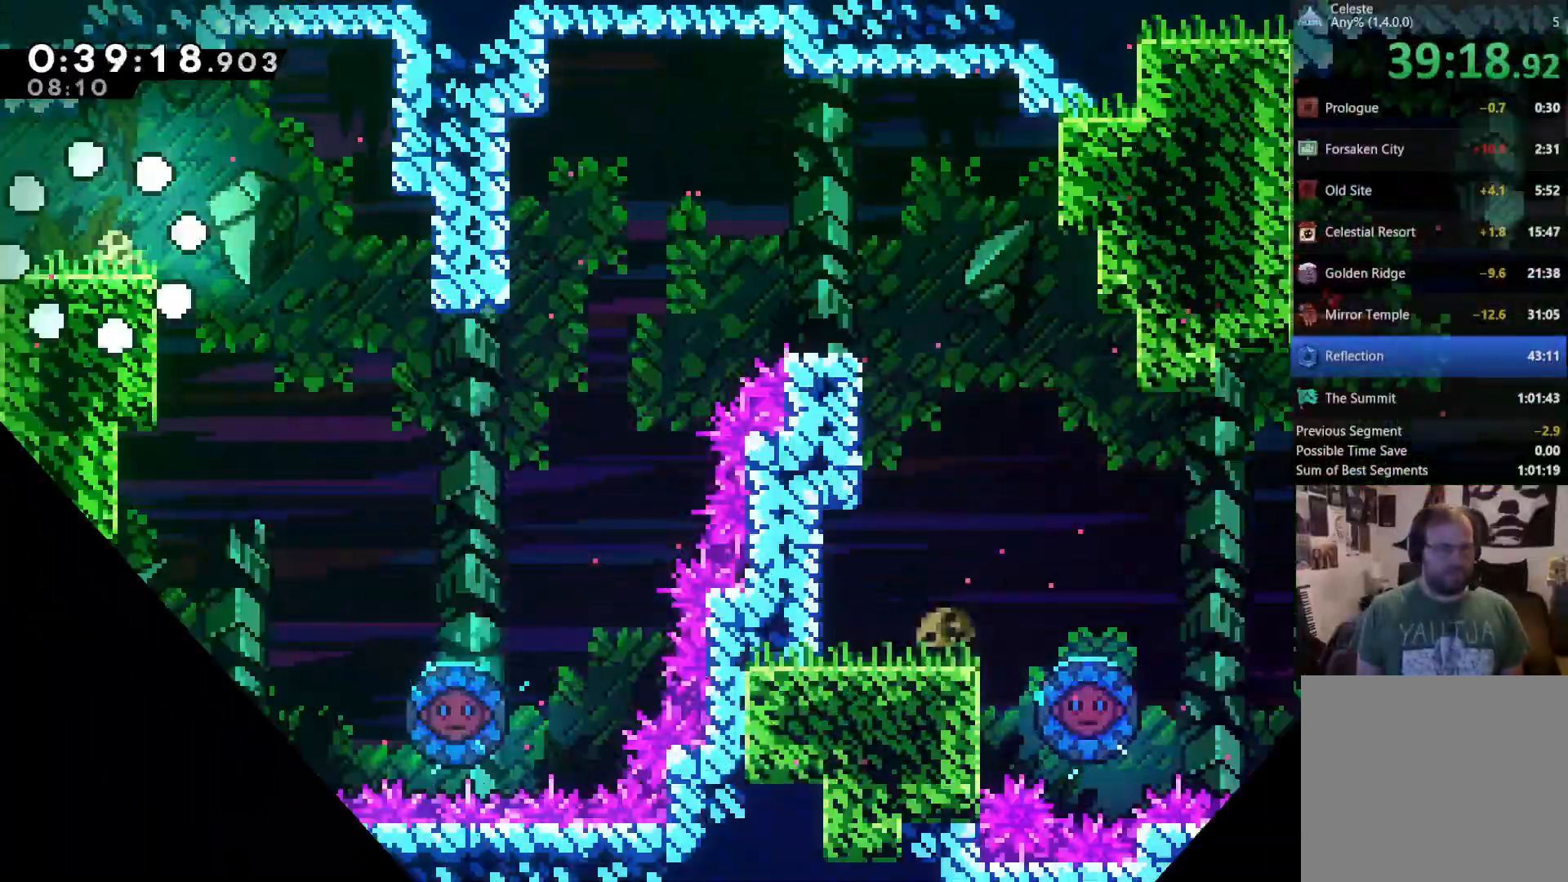
{"buttons": ["DPAD_RIGHT"], "left_stick": "center", "right_stick": "center", "events": []}
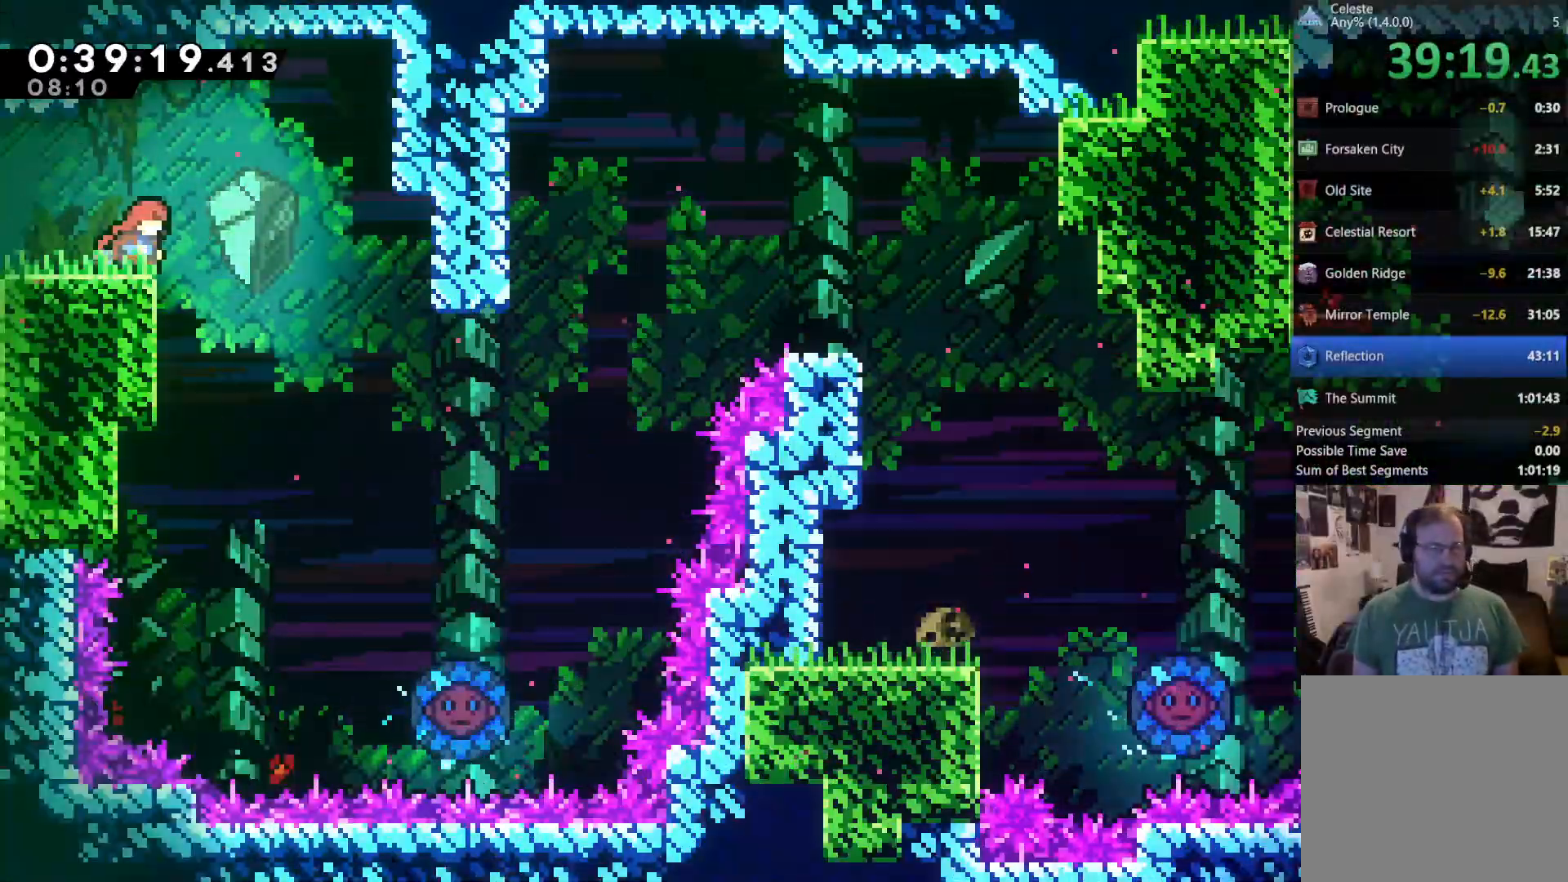
{"buttons": ["DPAD_RIGHT"], "left_stick": "center", "right_stick": "center", "events": [[33, "A", "down"], [100, "A", "up"]]}
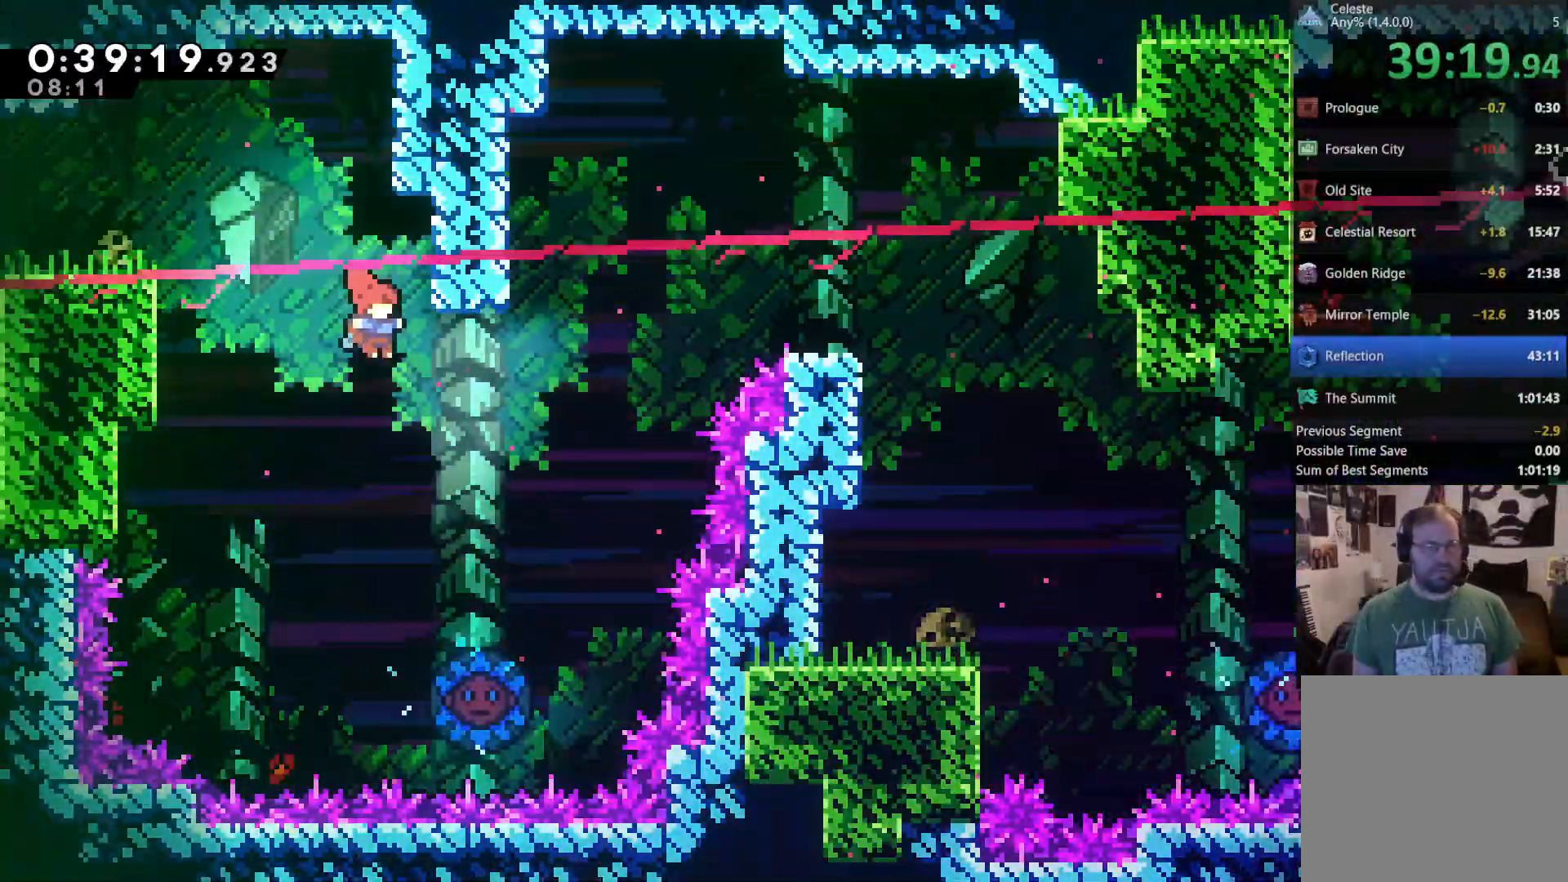
{"buttons": ["DPAD_UP", "DPAD_RIGHT"], "left_stick": "center", "right_stick": "center", "events": [[100, "DPAD_RIGHT", "up"], [267, "DPAD_RIGHT", "down"], [500, "DPAD_UP", "down"]]}
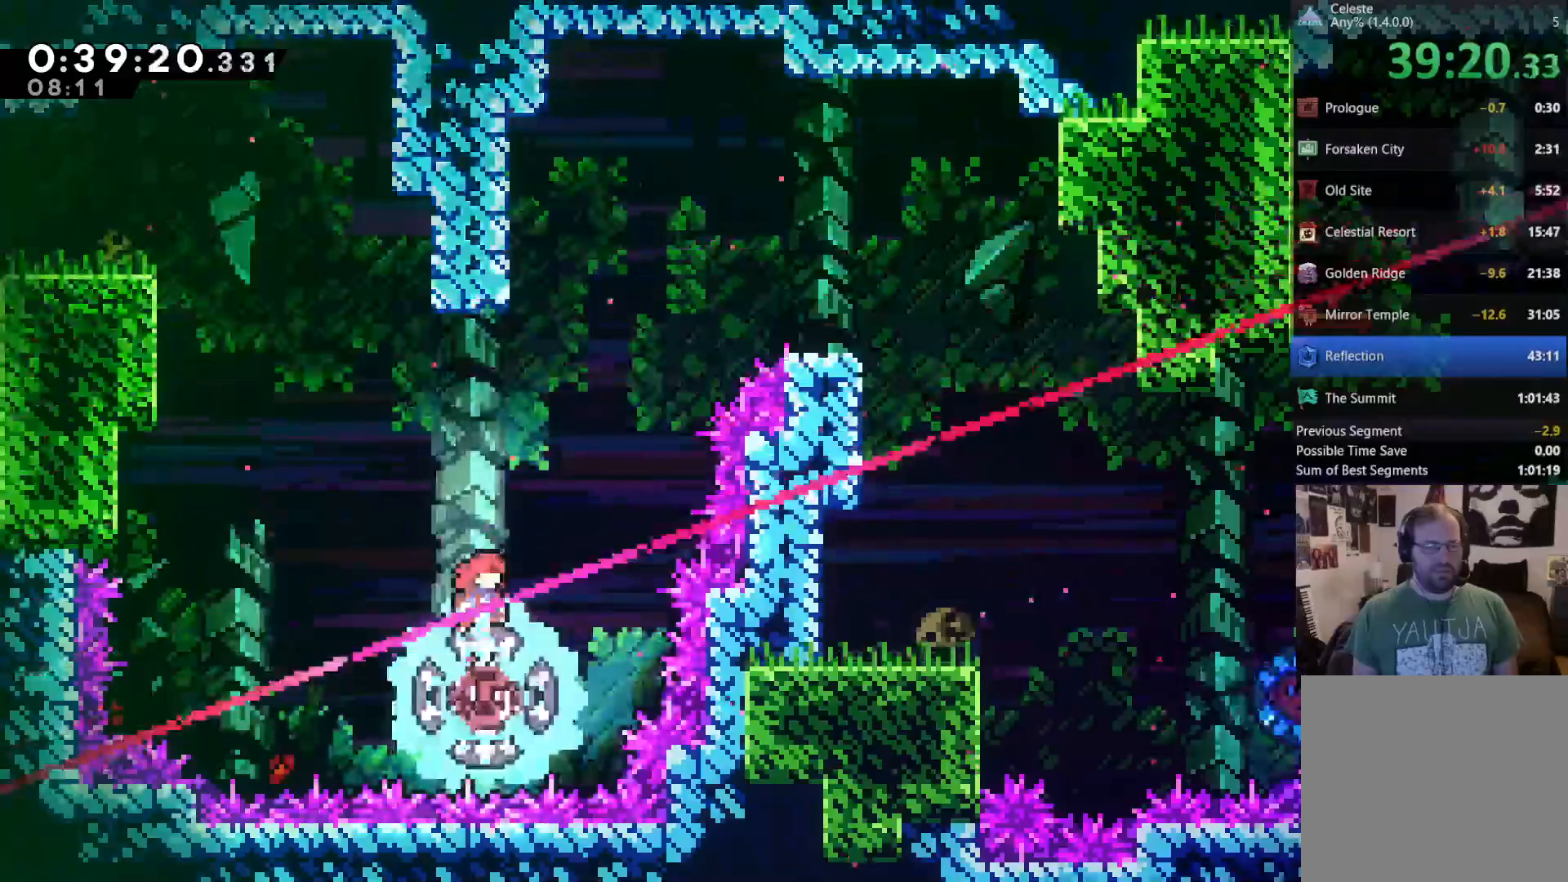
{"buttons": ["X", "DPAD_UP", "DPAD_RIGHT"], "left_stick": "center", "right_stick": "center", "events": [[300, "X", "down"]]}
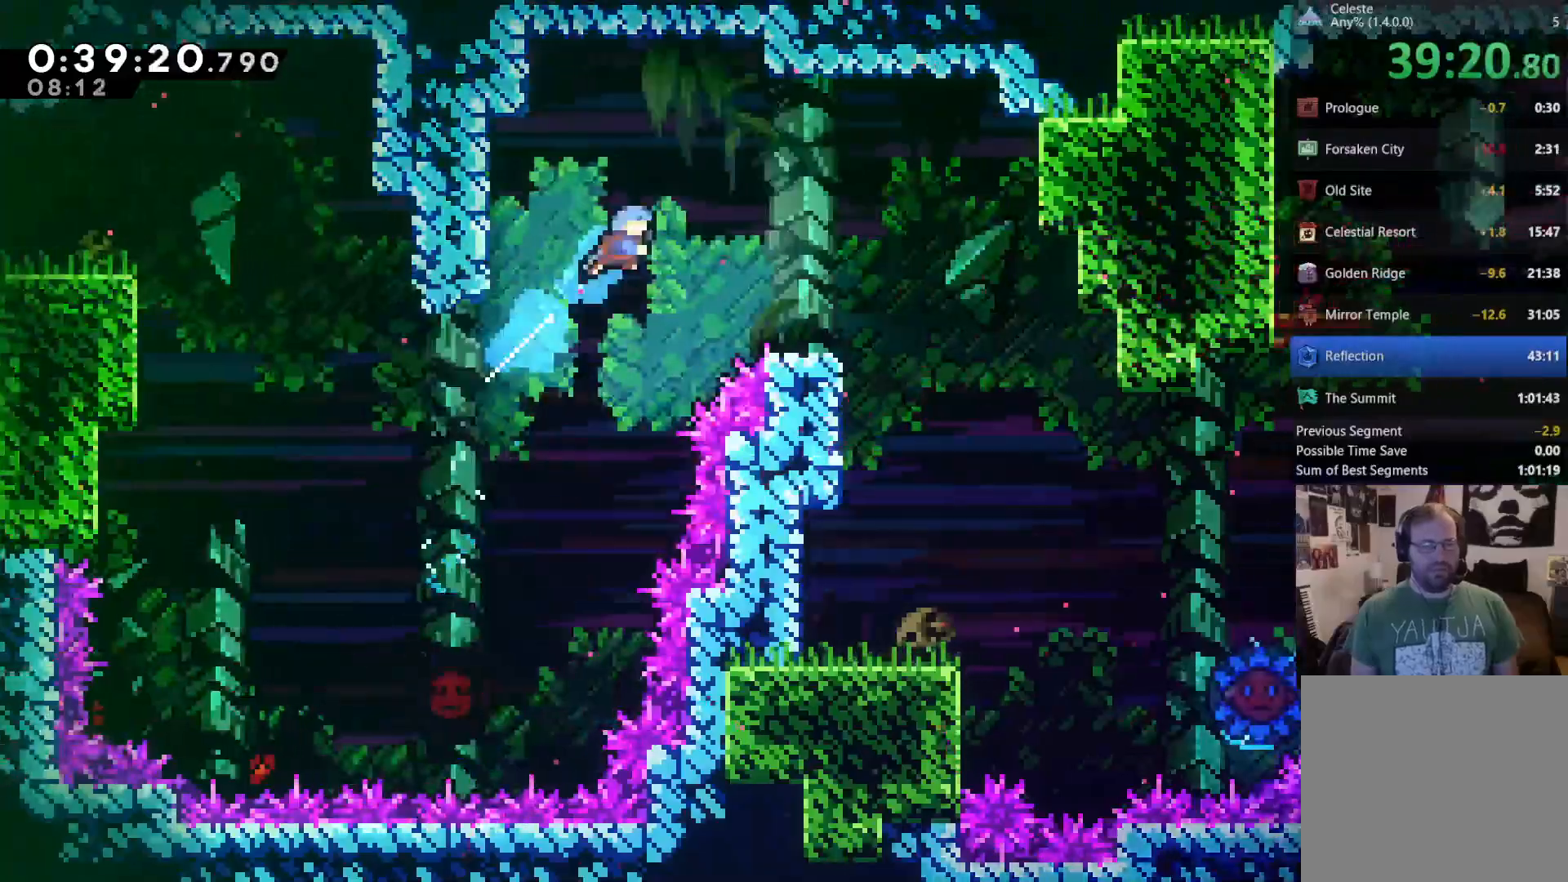
{"buttons": ["DPAD_RIGHT"], "left_stick": "center", "right_stick": "center", "events": [[33, "DPAD_UP", "up"], [33, "X", "up"]]}
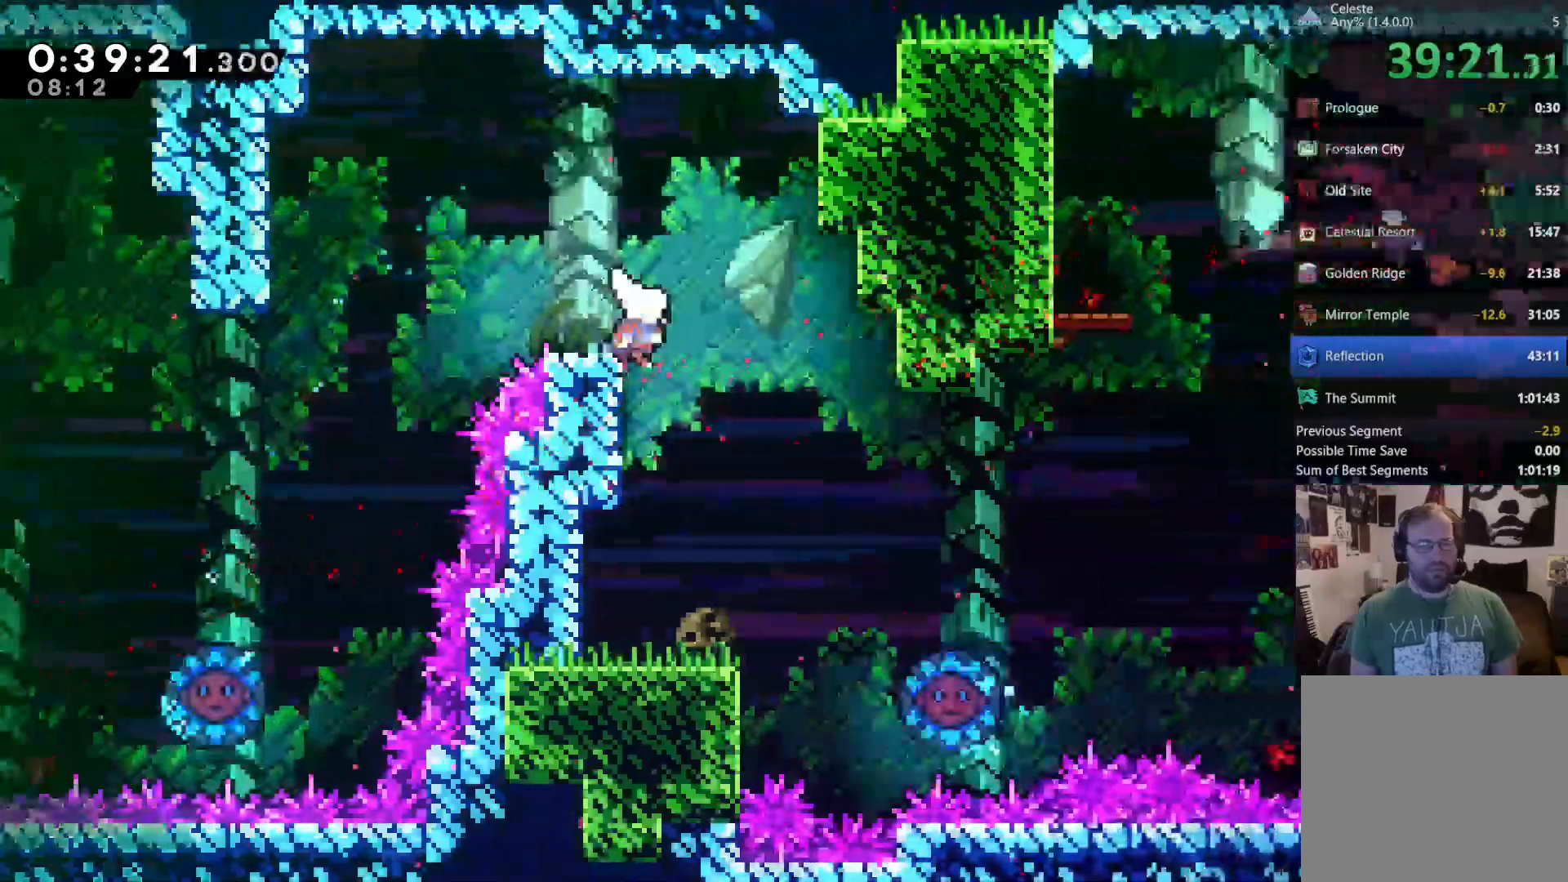
{"buttons": ["DPAD_RIGHT"], "left_stick": "center", "right_stick": "center", "events": [[17, "DPAD_RIGHT", "up"], [300, "DPAD_LEFT", "down"], [367, "DPAD_LEFT", "up"], [417, "DPAD_RIGHT", "down"]]}